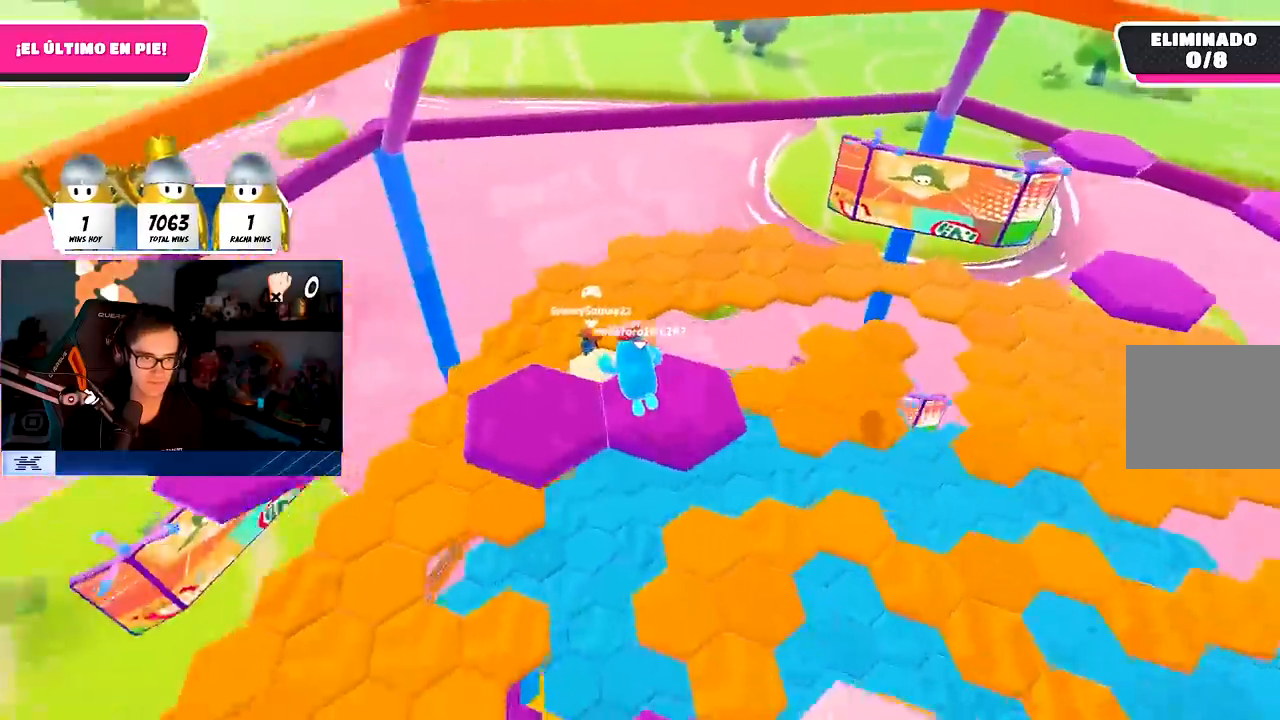
Gameplay with a controller (PlayStation layout); each line is a JSON object with the inputs held at the frame after it. "events" lists button and stick changes between this image and that frame as [ms after this image, input, new state], when the widget could be followed in between. Not read: R1.
{"buttons": ["CROSS"], "left_stick": "center", "right_stick": "center", "events": [[283, "left_stick", "center"], [467, "right_stick", "center"], [500, "CROSS", "down"]]}
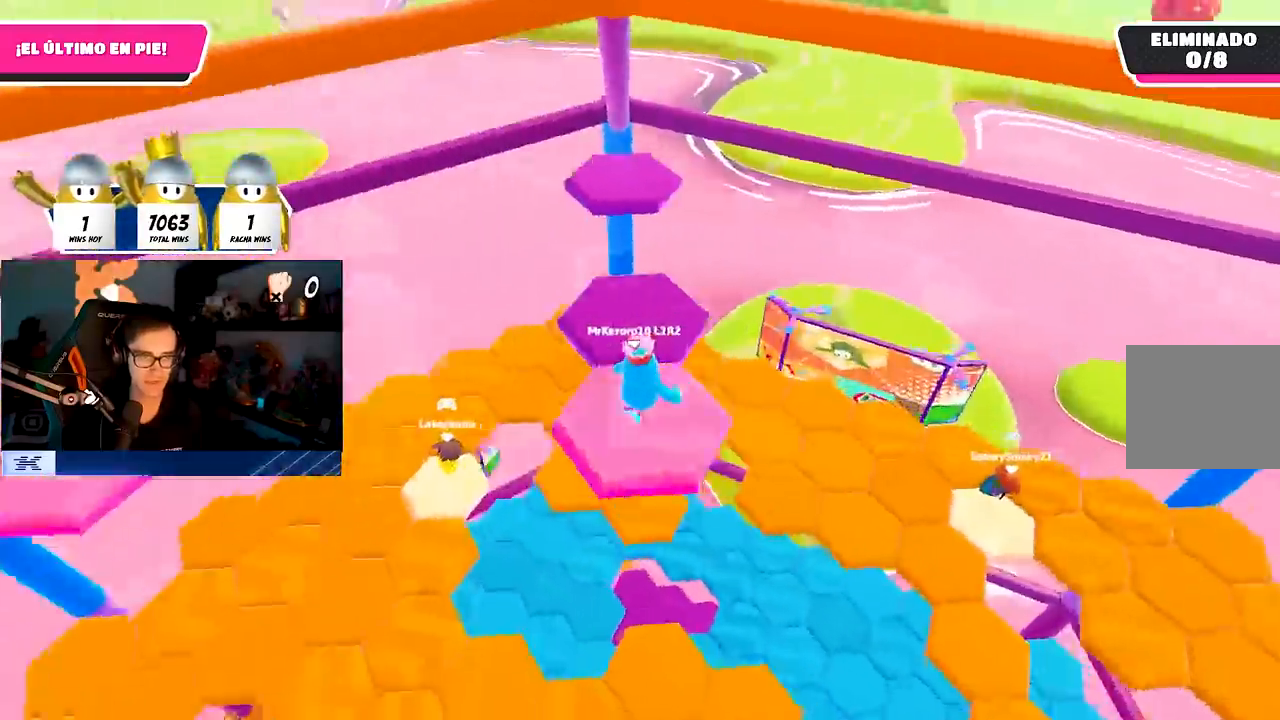
{"buttons": [], "left_stick": "up", "right_stick": "center", "events": [[17, "left_stick", "up"], [133, "CROSS", "up"], [350, "SQUARE", "down"], [483, "SQUARE", "up"]]}
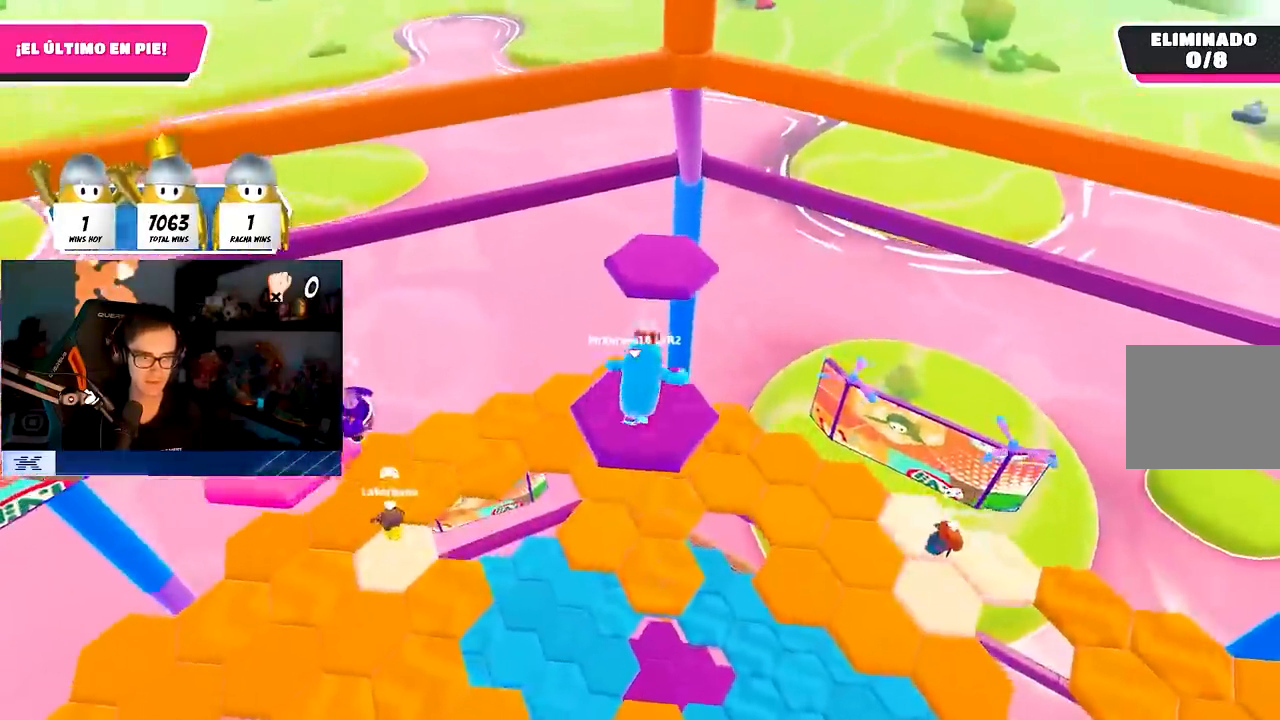
{"buttons": [], "left_stick": "up", "right_stick": "center", "events": [[200, "right_stick", "down"], [367, "right_stick", "center"]]}
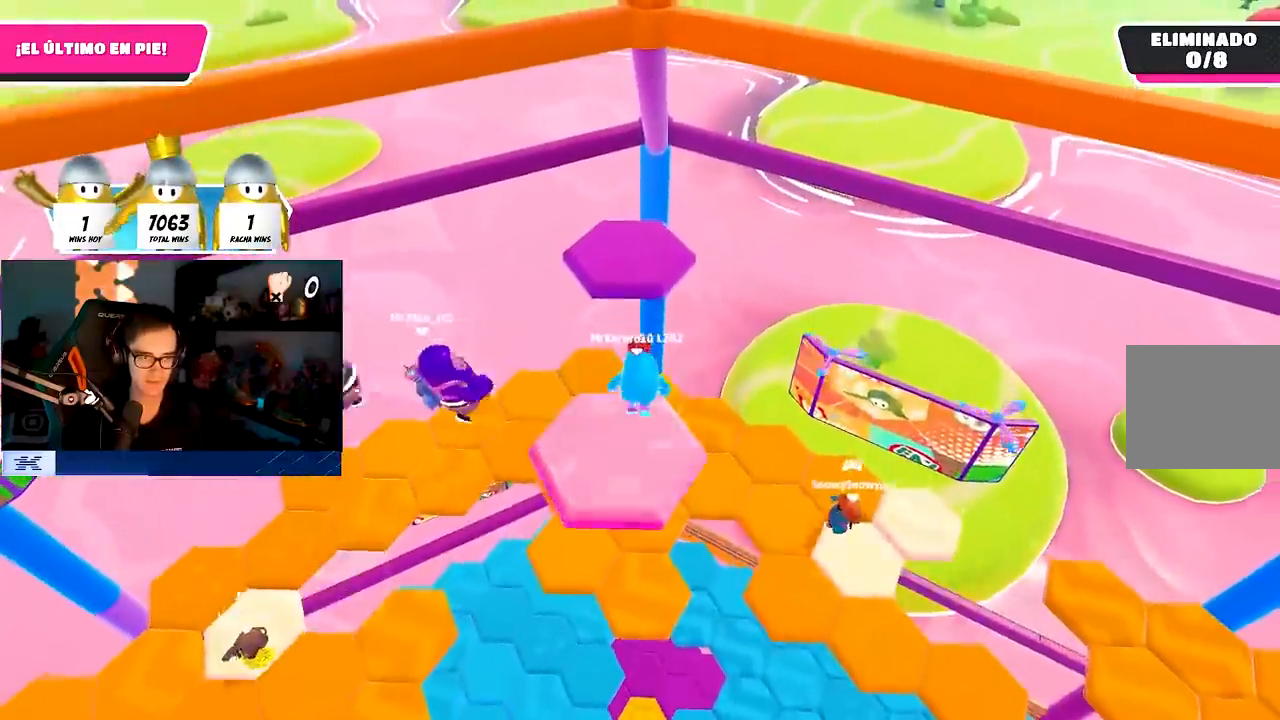
{"buttons": [], "left_stick": "up", "right_stick": "center", "events": [[233, "CROSS", "down"], [383, "CROSS", "up"]]}
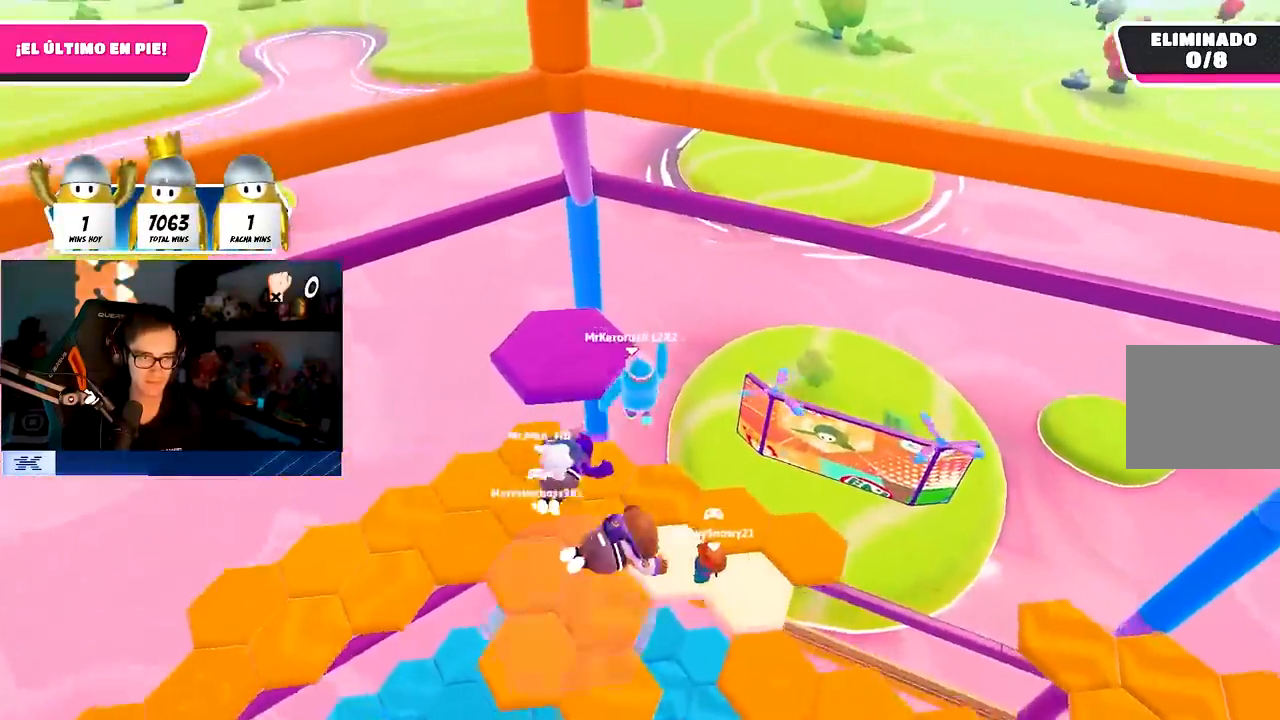
{"buttons": [], "left_stick": "left", "right_stick": "center", "events": [[83, "left_stick", "left"], [167, "left_stick", "down-left"], [333, "left_stick", "left"]]}
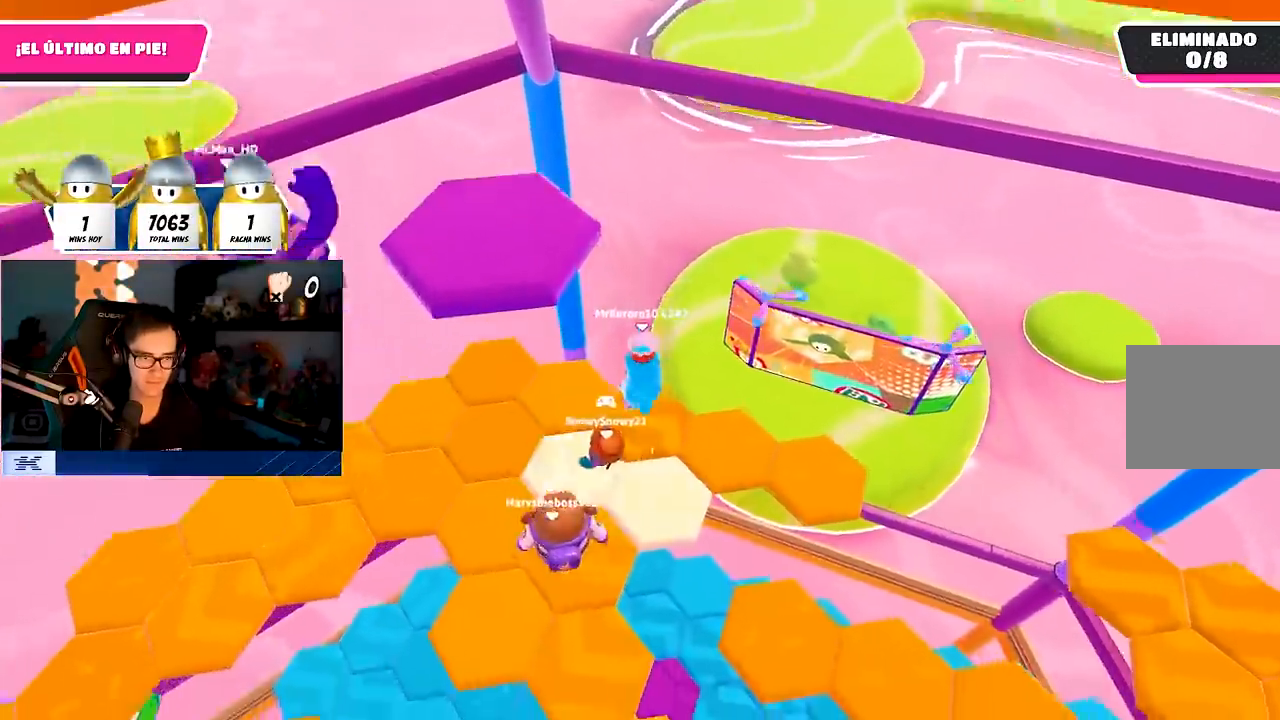
{"buttons": [], "left_stick": "down-right", "right_stick": "right", "events": [[133, "left_stick", "down-left"], [450, "right_stick", "right"], [500, "left_stick", "down-right"]]}
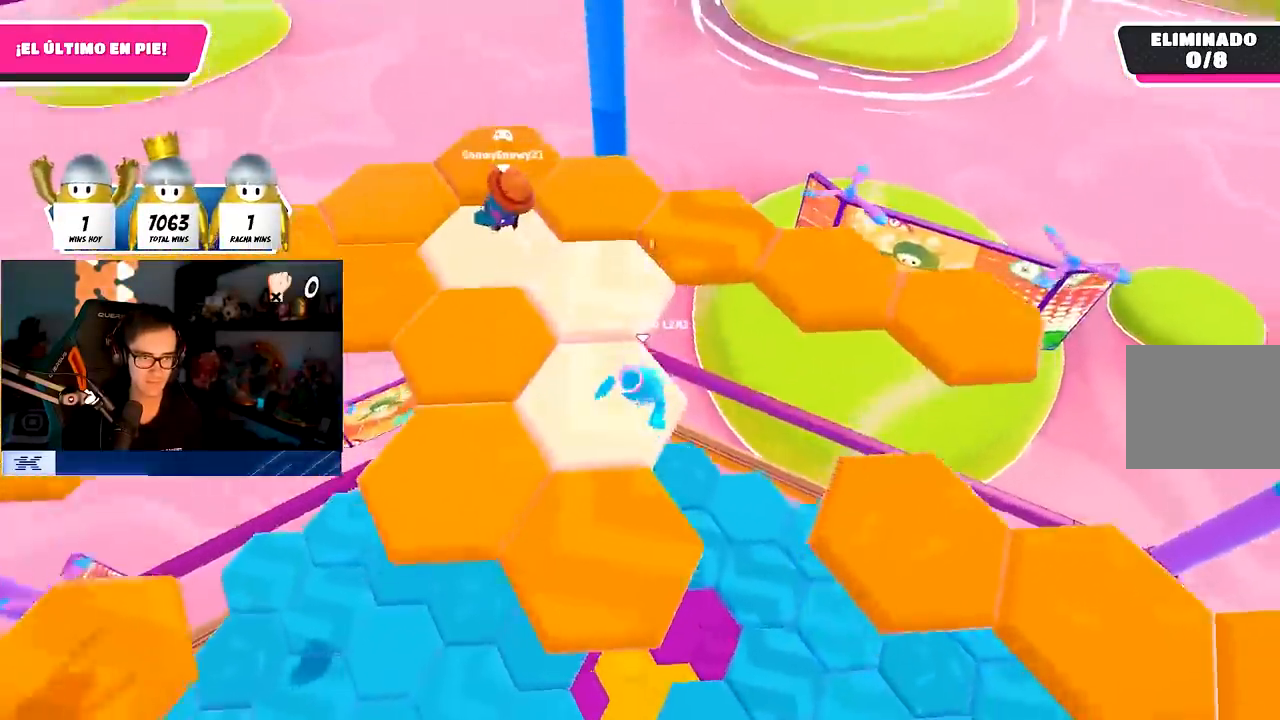
{"buttons": [], "left_stick": "up-right", "right_stick": "center", "events": [[33, "left_stick", "right"], [150, "right_stick", "center"], [233, "CROSS", "down"], [400, "CROSS", "up"], [433, "left_stick", "up-right"]]}
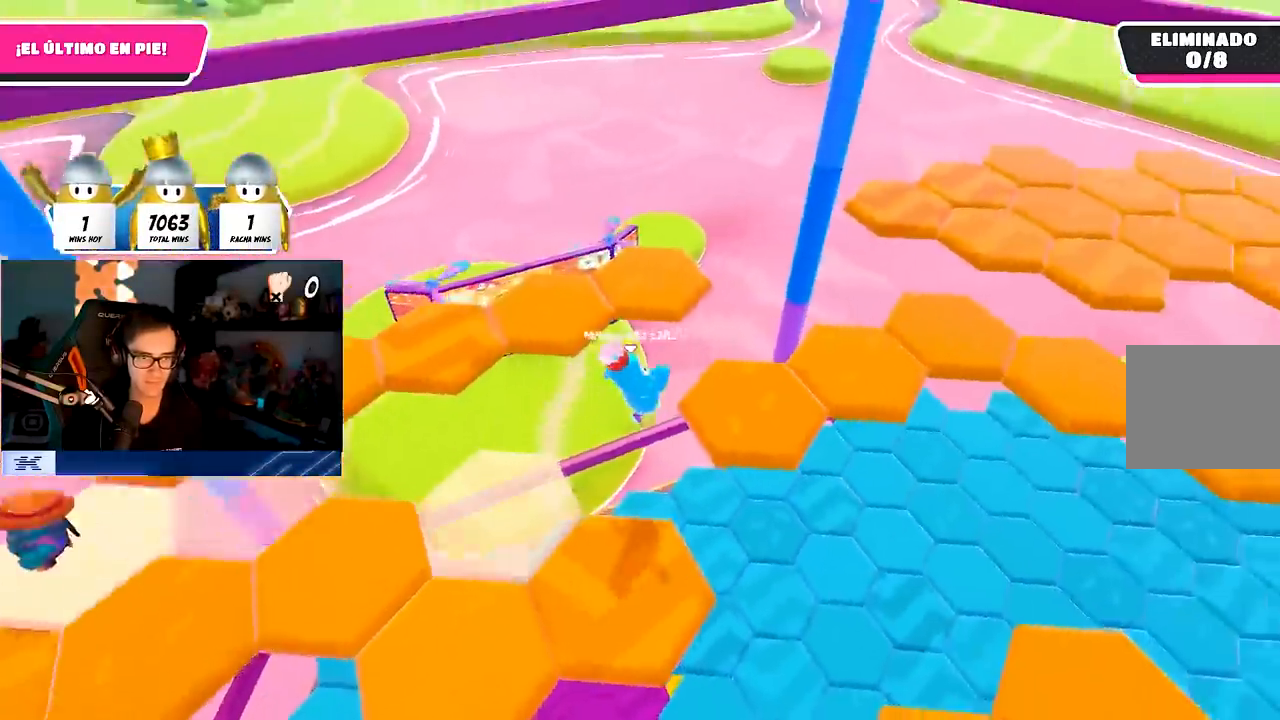
{"buttons": [], "left_stick": "left", "right_stick": "up-right", "events": [[67, "right_stick", "right"], [117, "right_stick", "up-right"], [450, "left_stick", "left"]]}
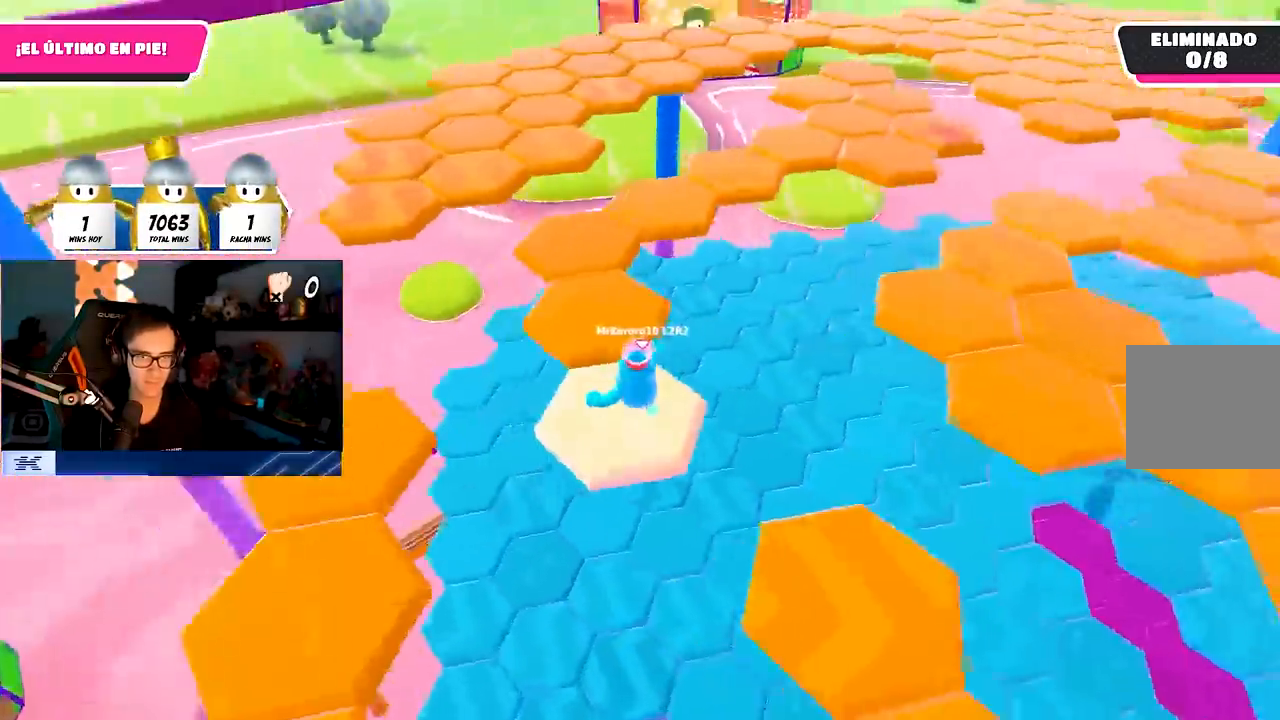
{"buttons": [], "left_stick": "up-left", "right_stick": "right", "events": [[117, "CROSS", "down"], [133, "left_stick", "up"], [150, "right_stick", "center"], [267, "CROSS", "up"], [417, "left_stick", "up-left"], [467, "right_stick", "right"]]}
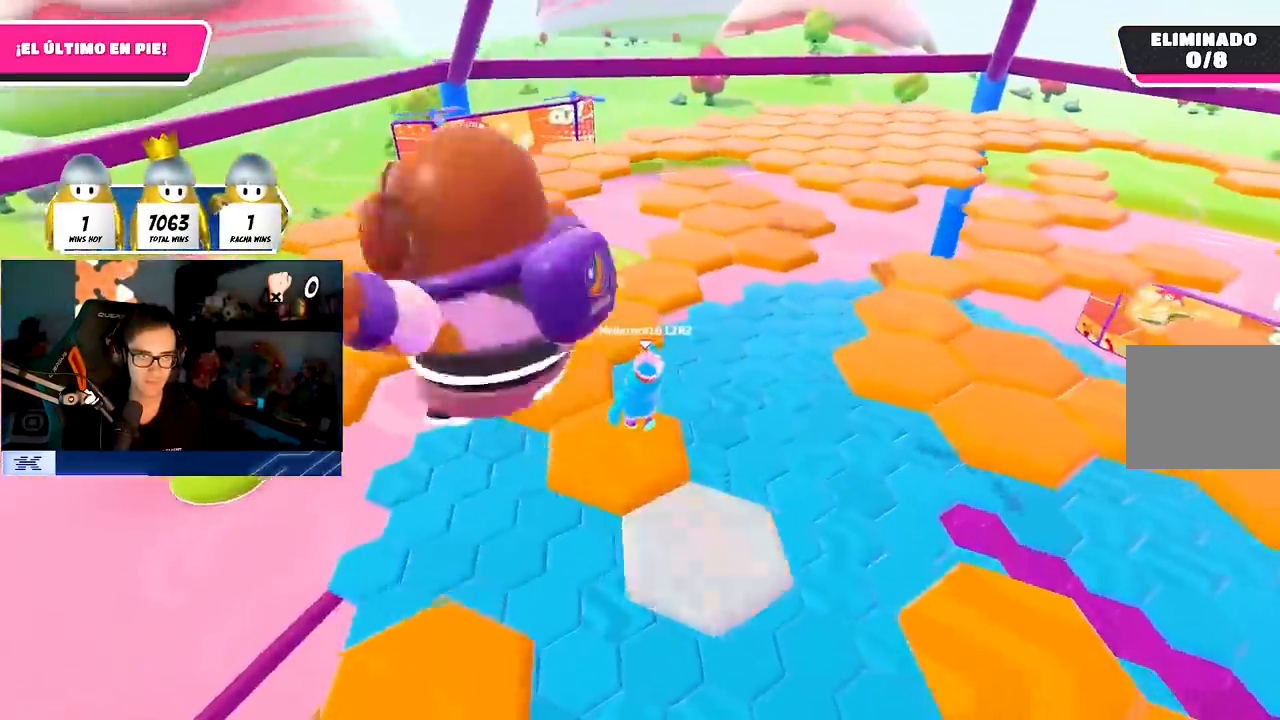
{"buttons": [], "left_stick": "left", "right_stick": "left", "events": [[233, "right_stick", "center"], [333, "left_stick", "left"], [417, "right_stick", "left"]]}
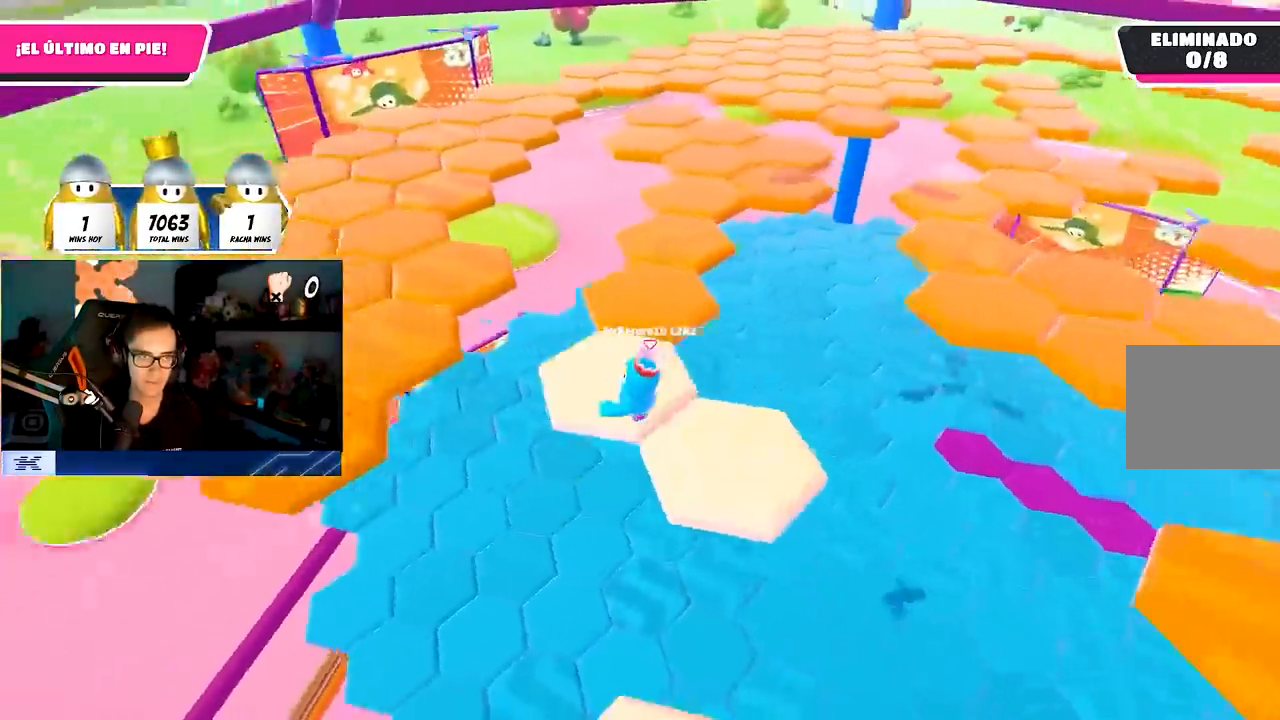
{"buttons": [], "left_stick": "up", "right_stick": "center", "events": [[200, "left_stick", "up"], [200, "right_stick", "center"]]}
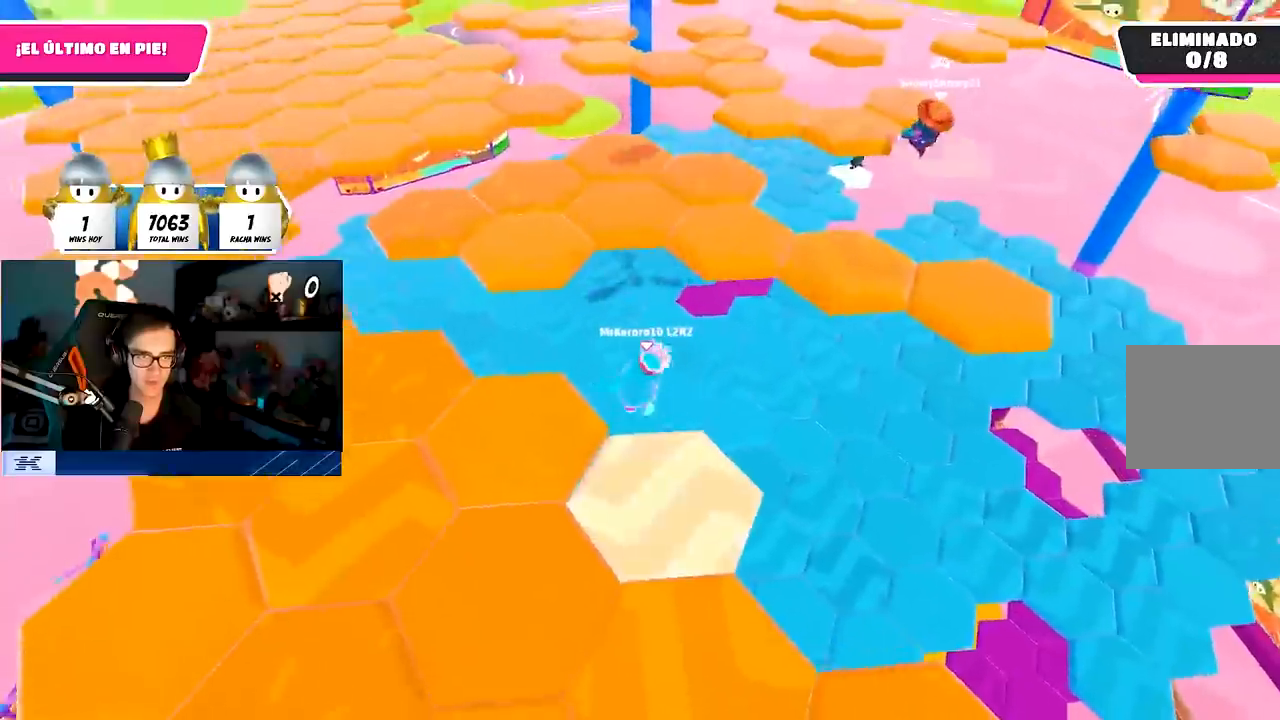
{"buttons": ["CROSS"], "left_stick": "up-left", "right_stick": "center", "events": [[83, "CROSS", "down"], [217, "CROSS", "up"], [217, "left_stick", "up-left"], [383, "CROSS", "down"]]}
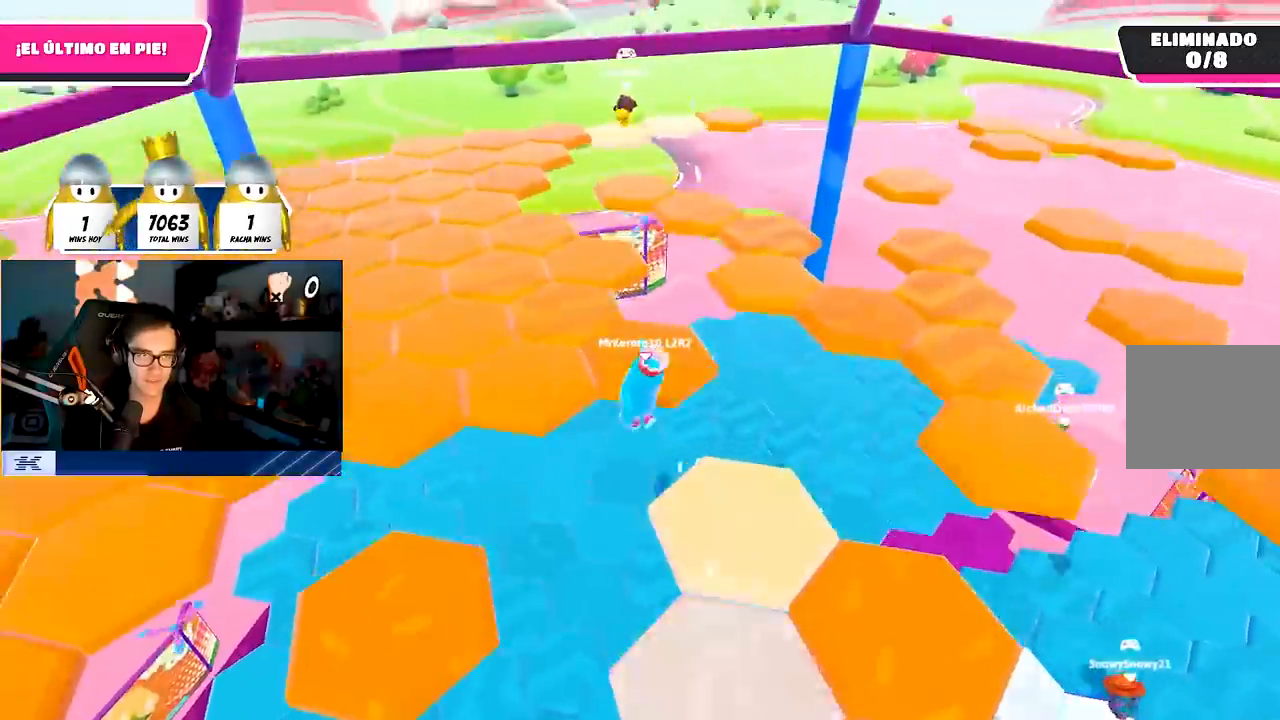
{"buttons": [], "left_stick": "up", "right_stick": "center", "events": [[50, "CROSS", "up"], [267, "right_stick", "down-left"], [433, "left_stick", "up"], [433, "right_stick", "center"]]}
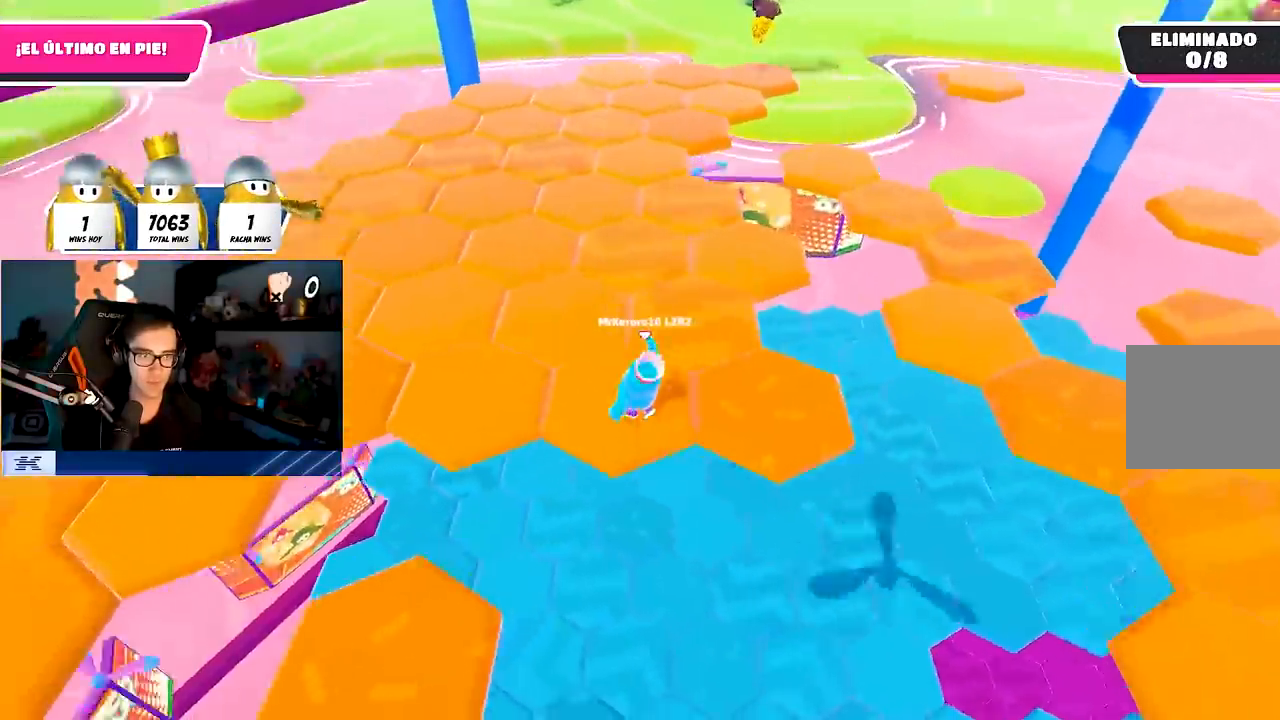
{"buttons": [], "left_stick": "up", "right_stick": "down-left", "events": [[167, "CROSS", "down"], [333, "CROSS", "up"], [500, "right_stick", "down-left"]]}
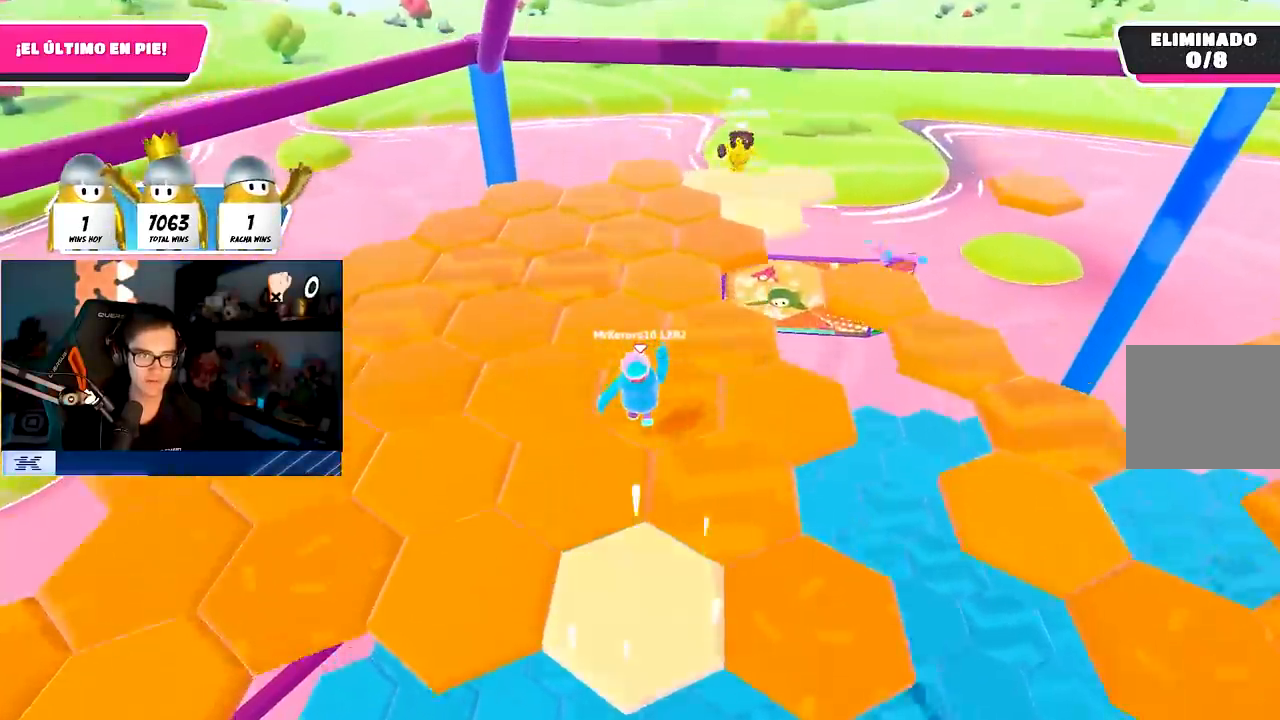
{"buttons": ["CROSS"], "left_stick": "up", "right_stick": "center", "events": [[117, "right_stick", "center"], [350, "CROSS", "down"]]}
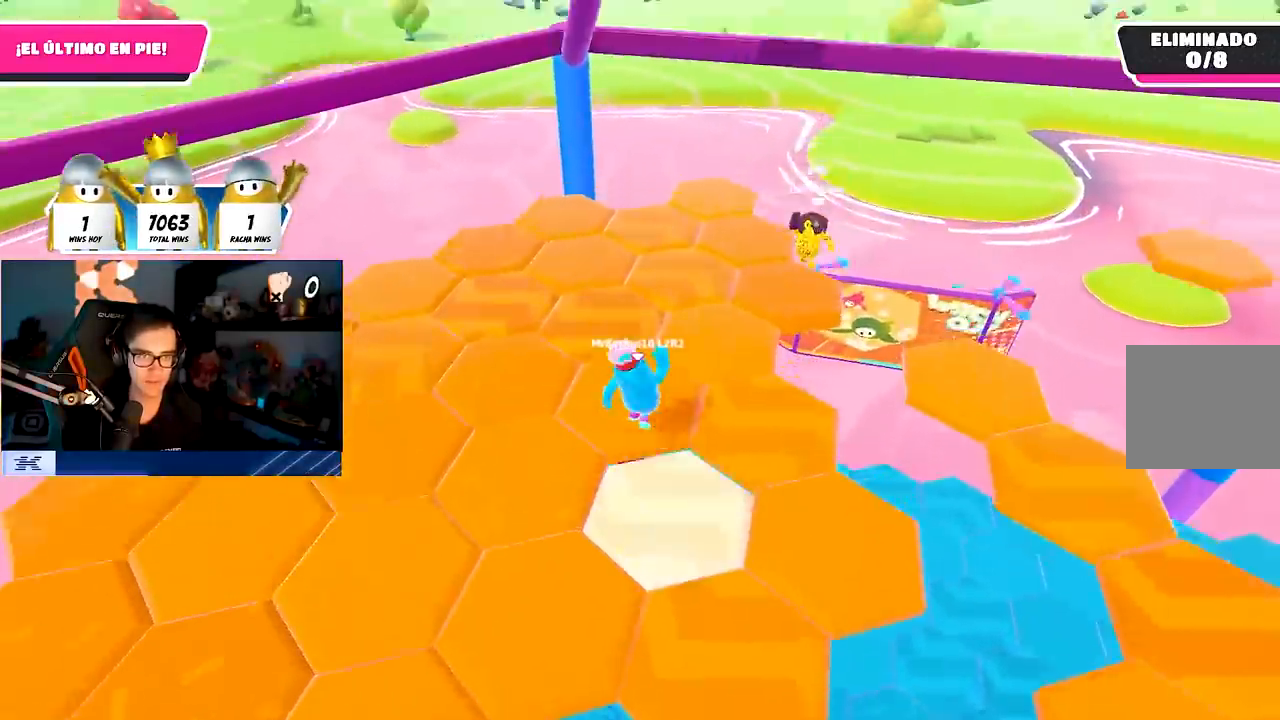
{"buttons": [], "left_stick": "up", "right_stick": "center", "events": [[33, "CROSS", "up"]]}